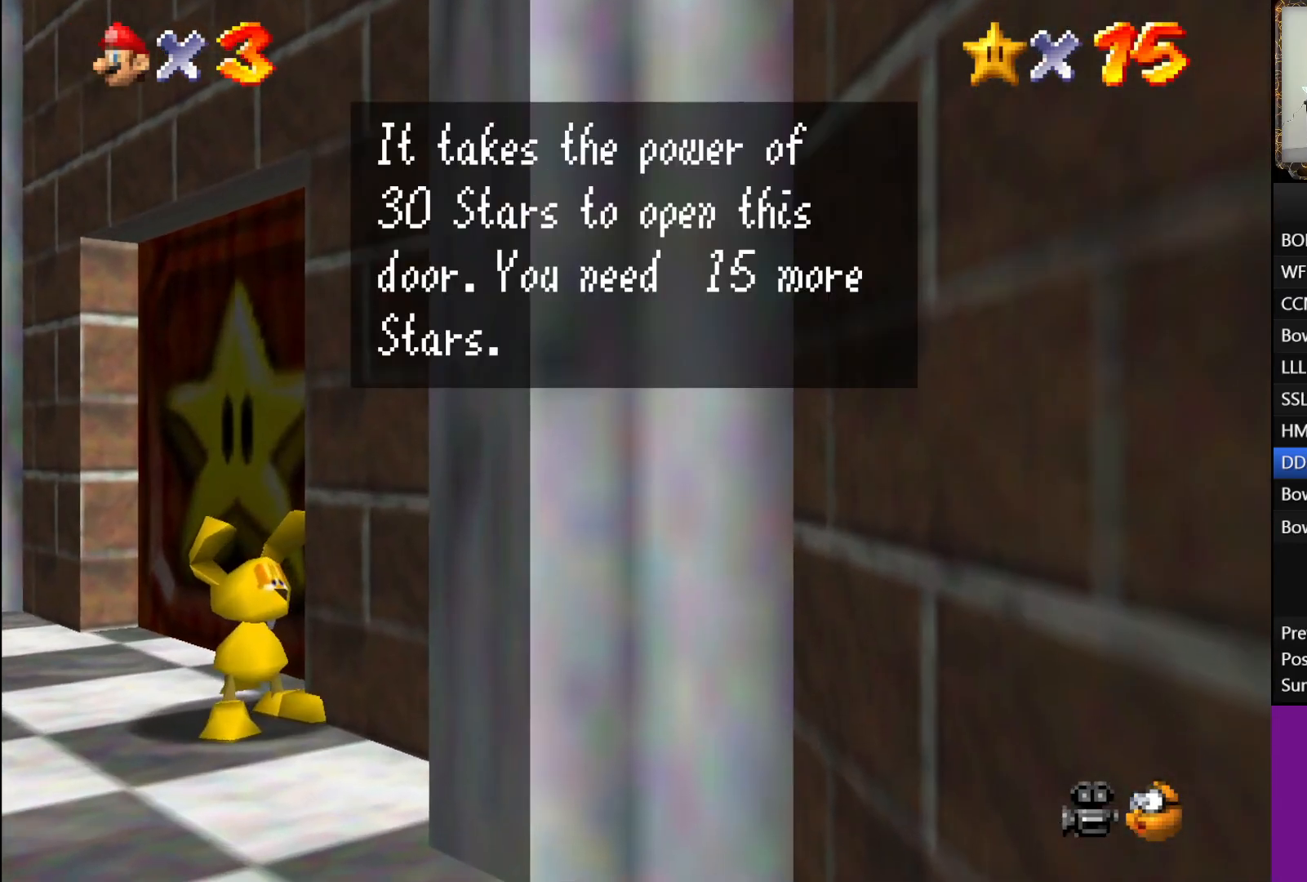
Gameplay with a controller (Xbox layout); each line is a JSON object with the inputs held at the frame after it. "events" lists button and stick changes between this image and that frame as [ms after this image, input, new state], when the widget could be followed in between.
{"buttons": [], "left_stick": "up", "right_stick": "center", "events": [[33, "A", "down"], [33, "B", "up"], [100, "B", "down"], [117, "A", "up"], [167, "A", "down"], [183, "B", "up"], [250, "A", "up"]]}
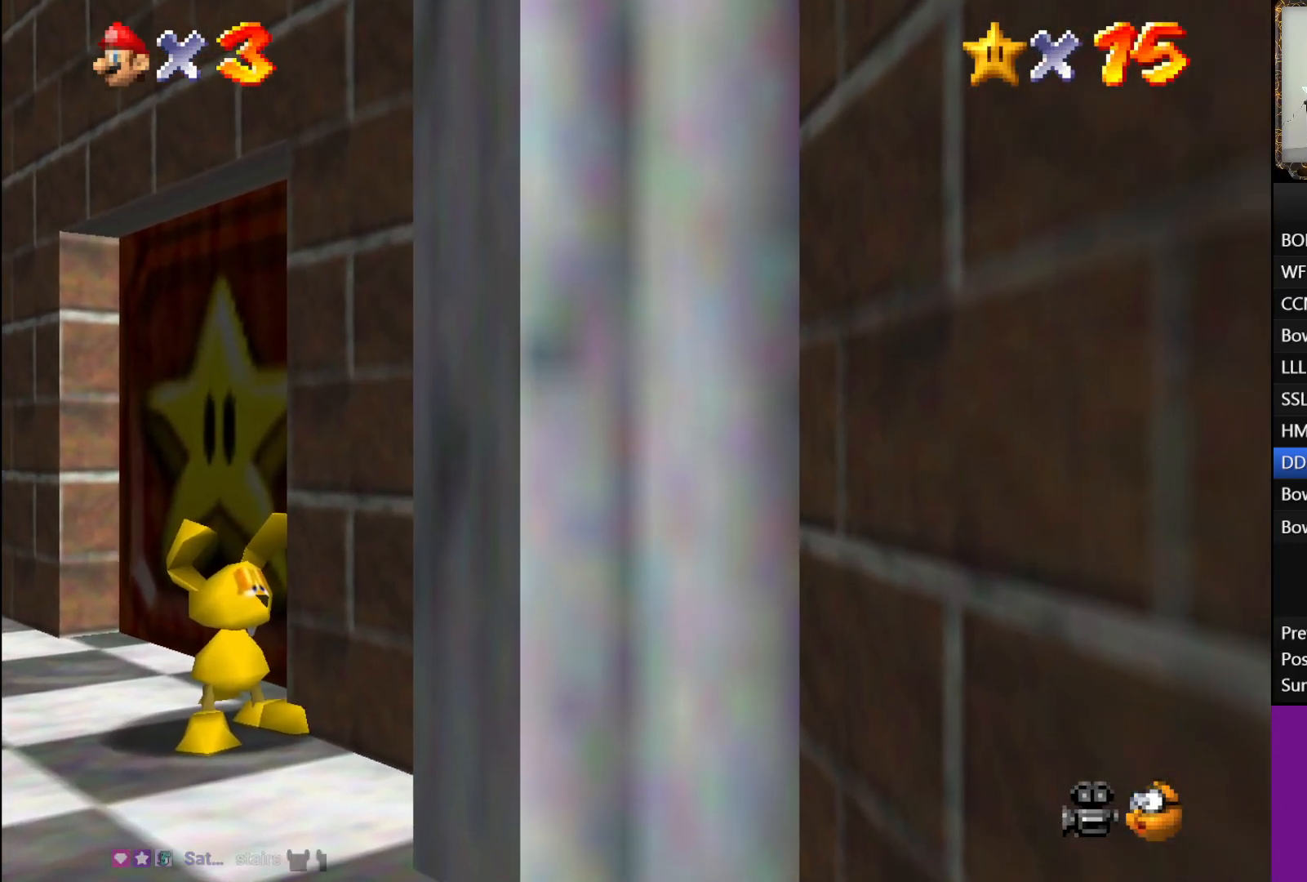
{"buttons": [], "left_stick": "up", "right_stick": "center", "events": []}
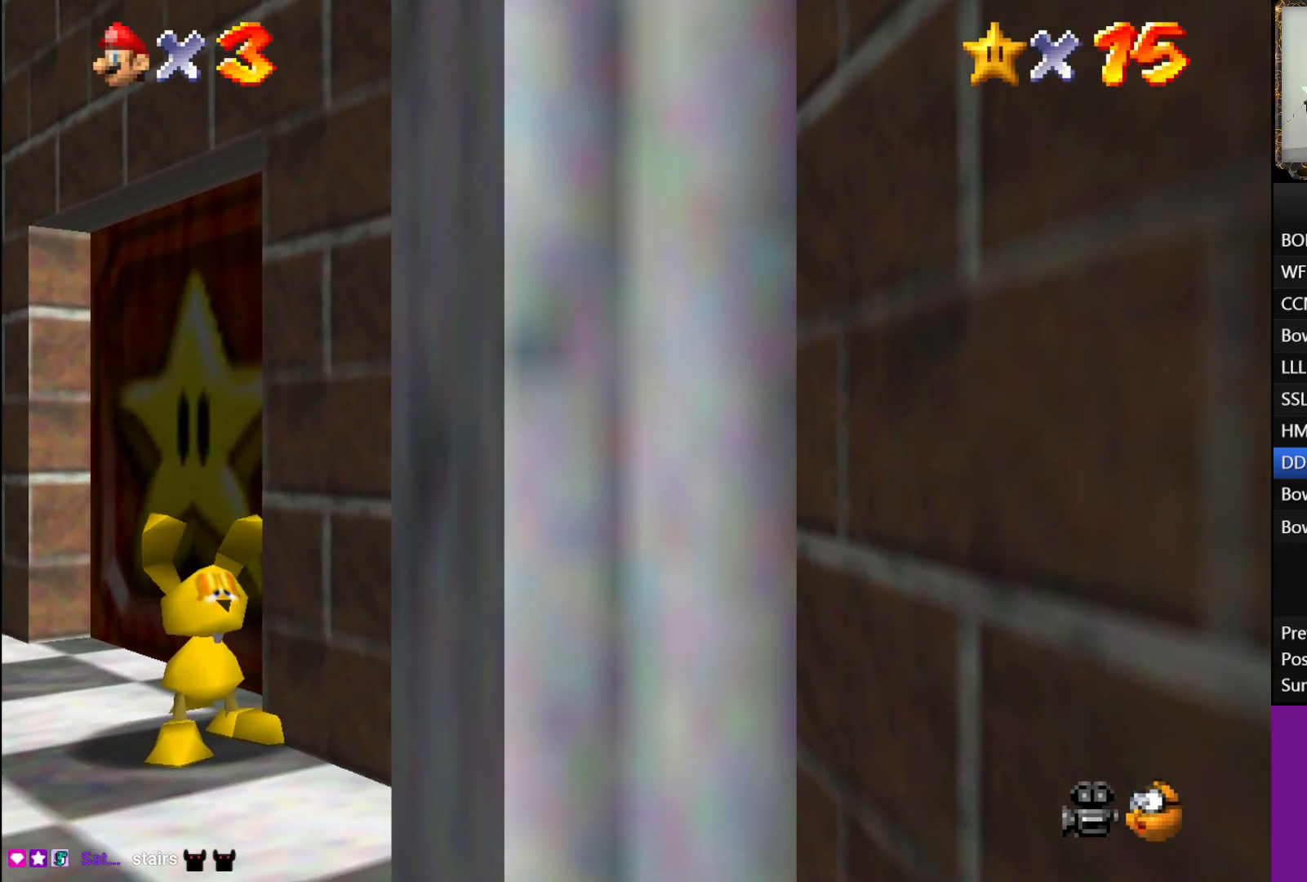
{"buttons": [], "left_stick": "up", "right_stick": "center", "events": []}
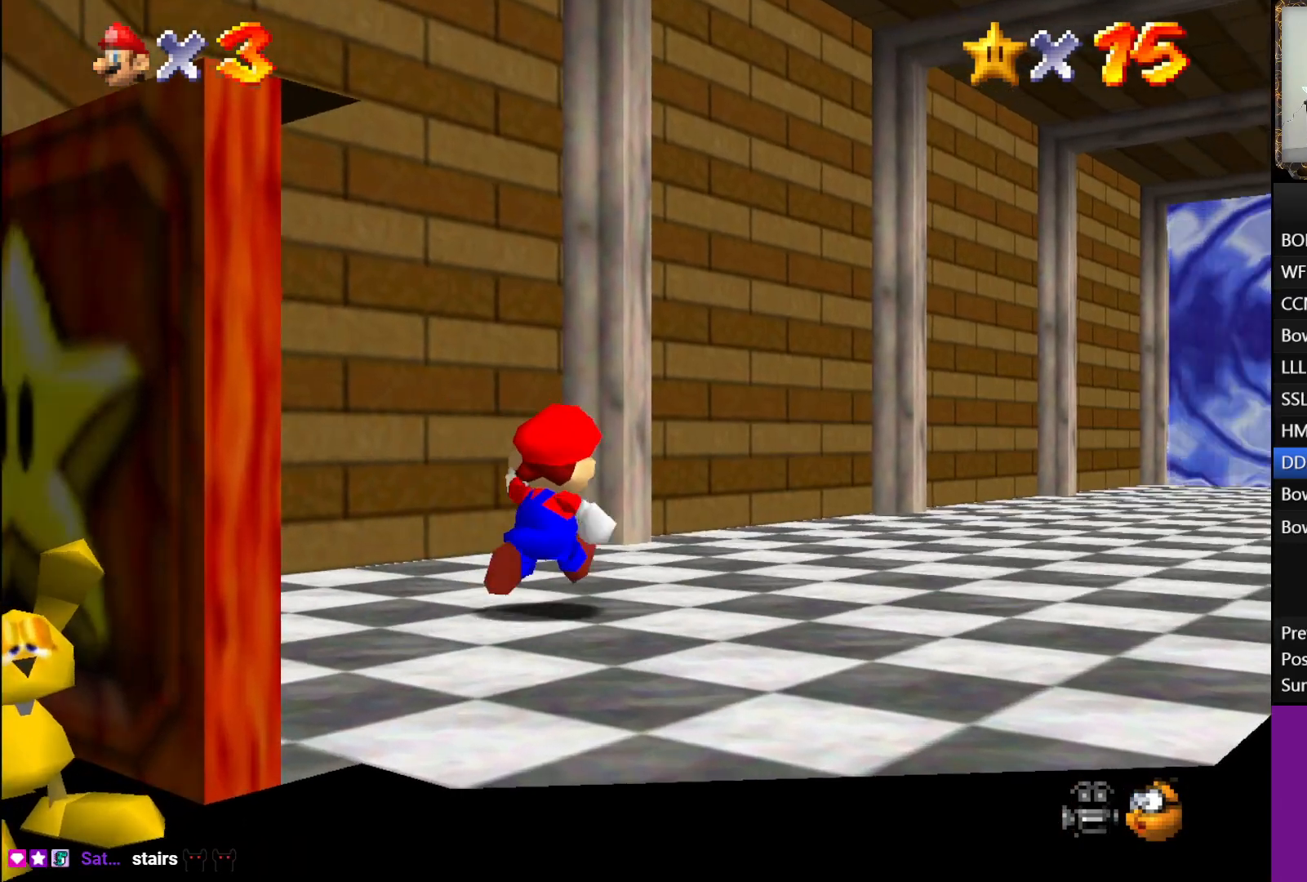
{"buttons": ["A", "L1"], "left_stick": "up", "right_stick": "center", "events": [[383, "L1", "down"], [433, "A", "down"]]}
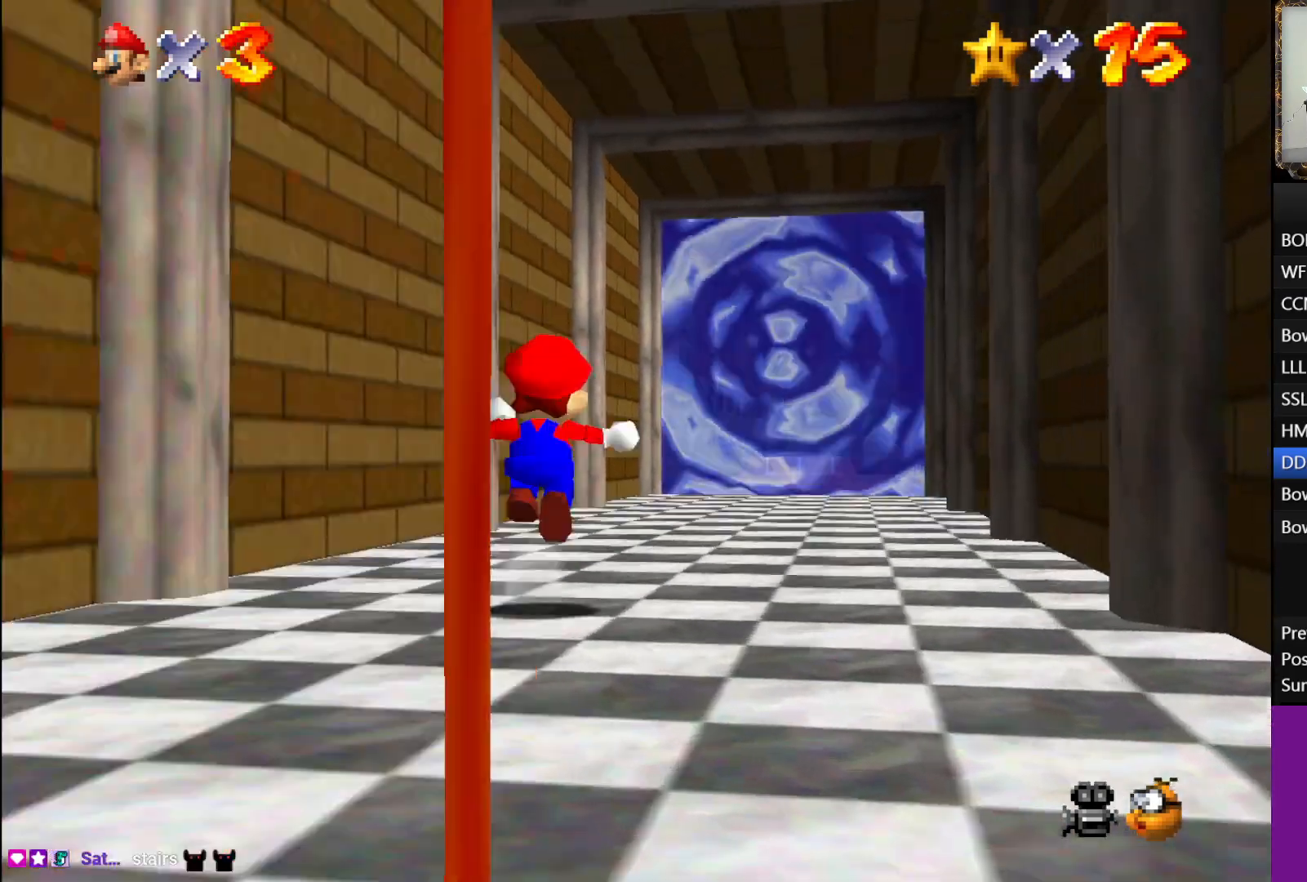
{"buttons": ["L1"], "left_stick": "up", "right_stick": "center", "events": [[83, "A", "up"]]}
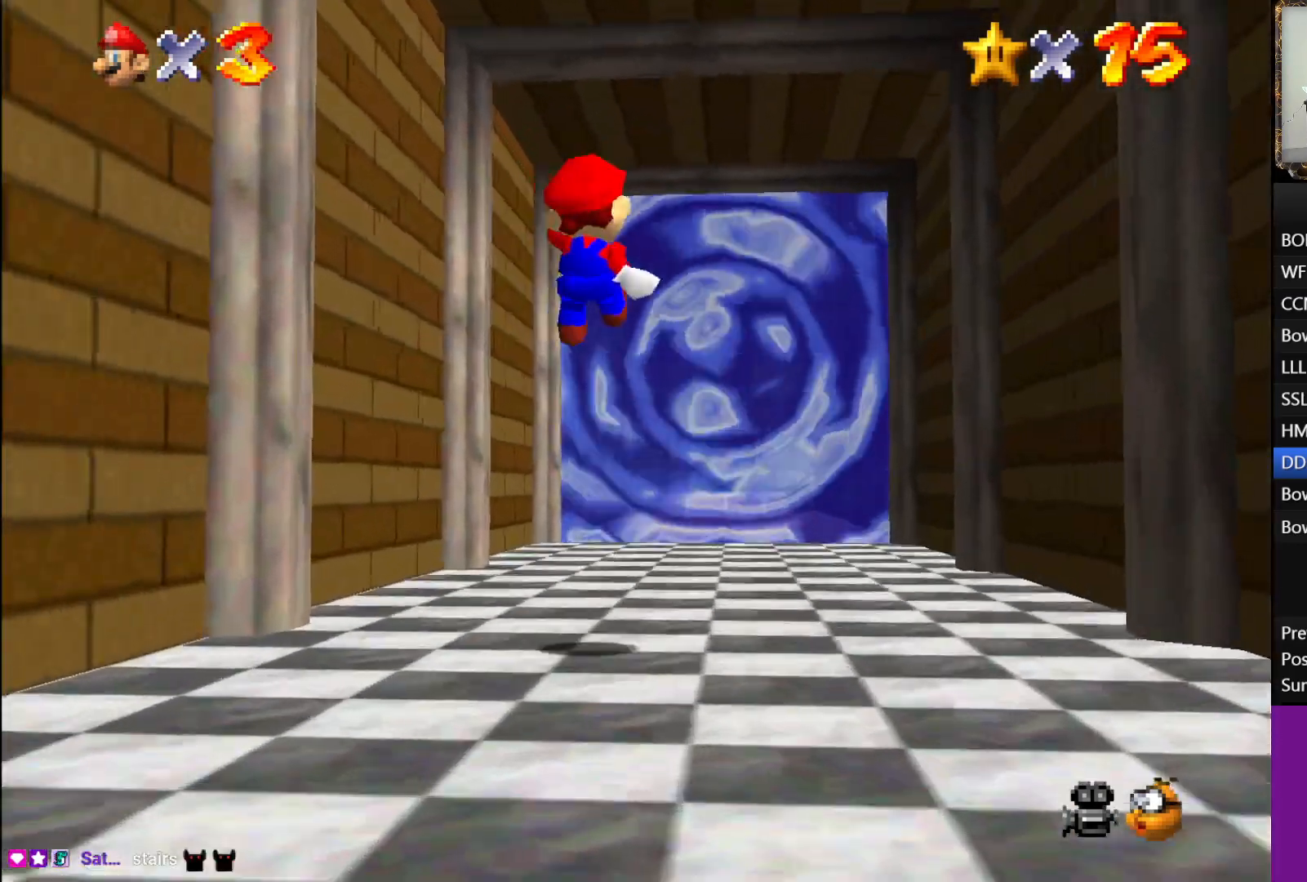
{"buttons": ["L1"], "left_stick": "up", "right_stick": "center", "events": []}
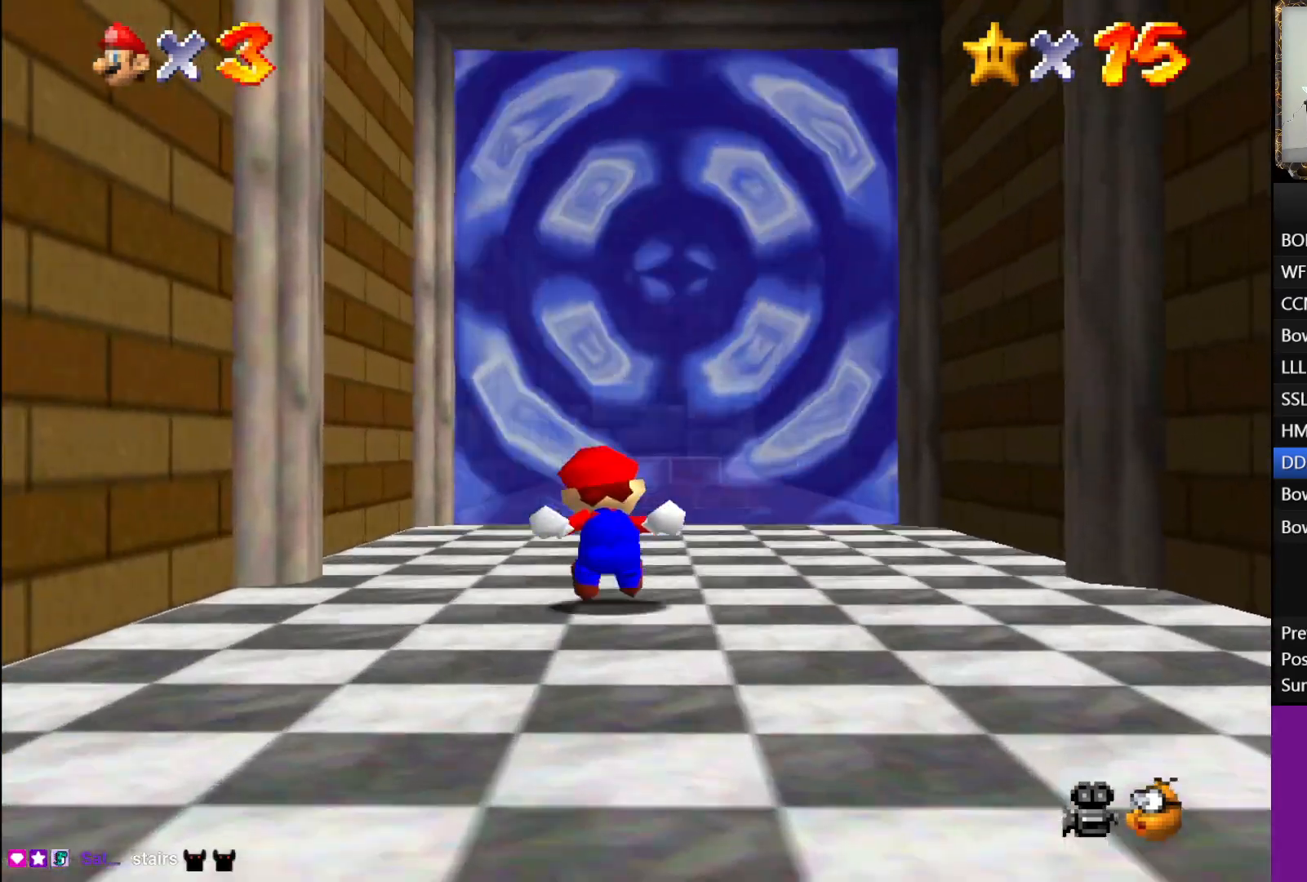
{"buttons": ["A", "L1"], "left_stick": "up", "right_stick": "center", "events": [[33, "A", "down"]]}
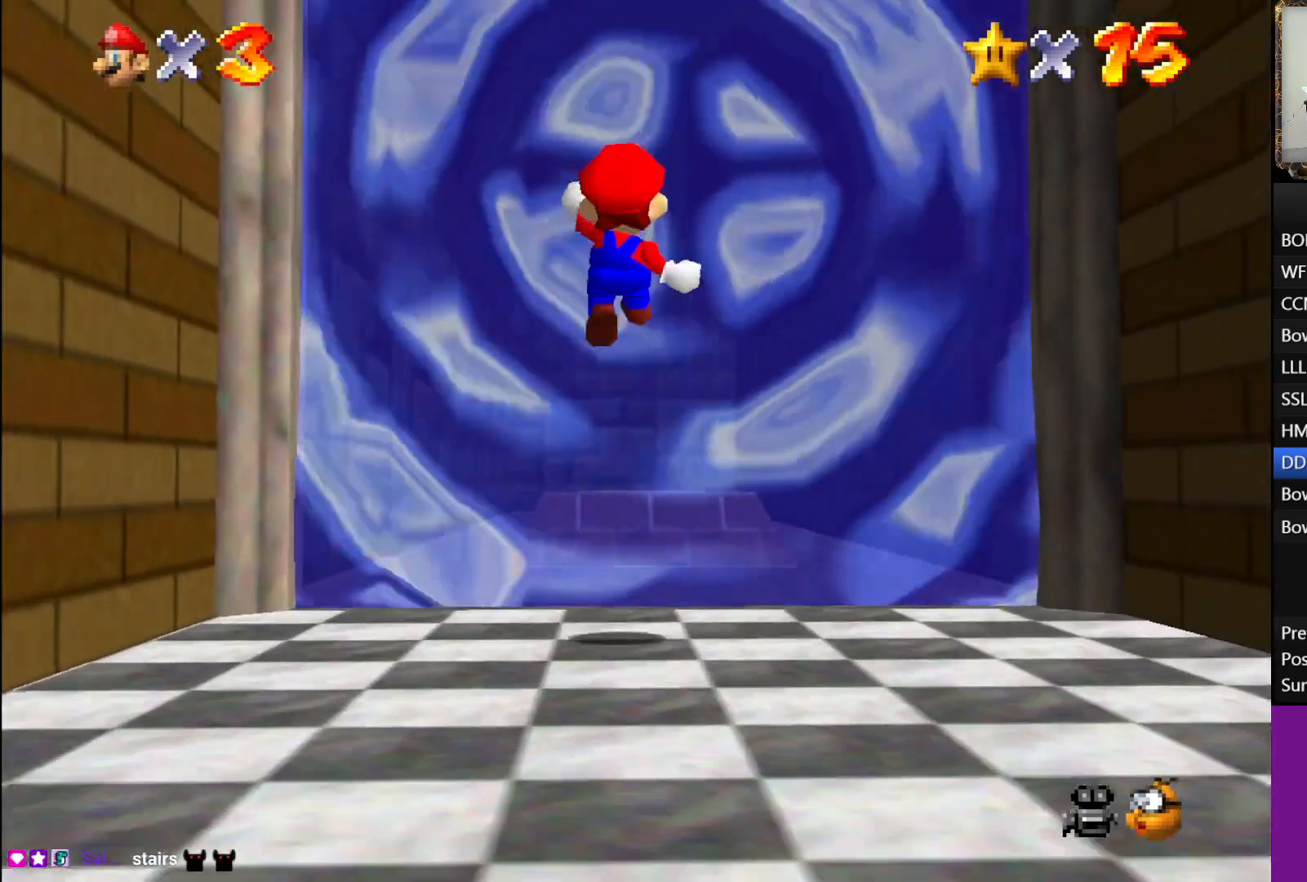
{"buttons": ["A"], "left_stick": "center", "right_stick": "center", "events": [[50, "A", "up"], [400, "L1", "up"], [433, "B", "down"], [450, "A", "down"], [500, "B", "up"], [500, "left_stick", "center"]]}
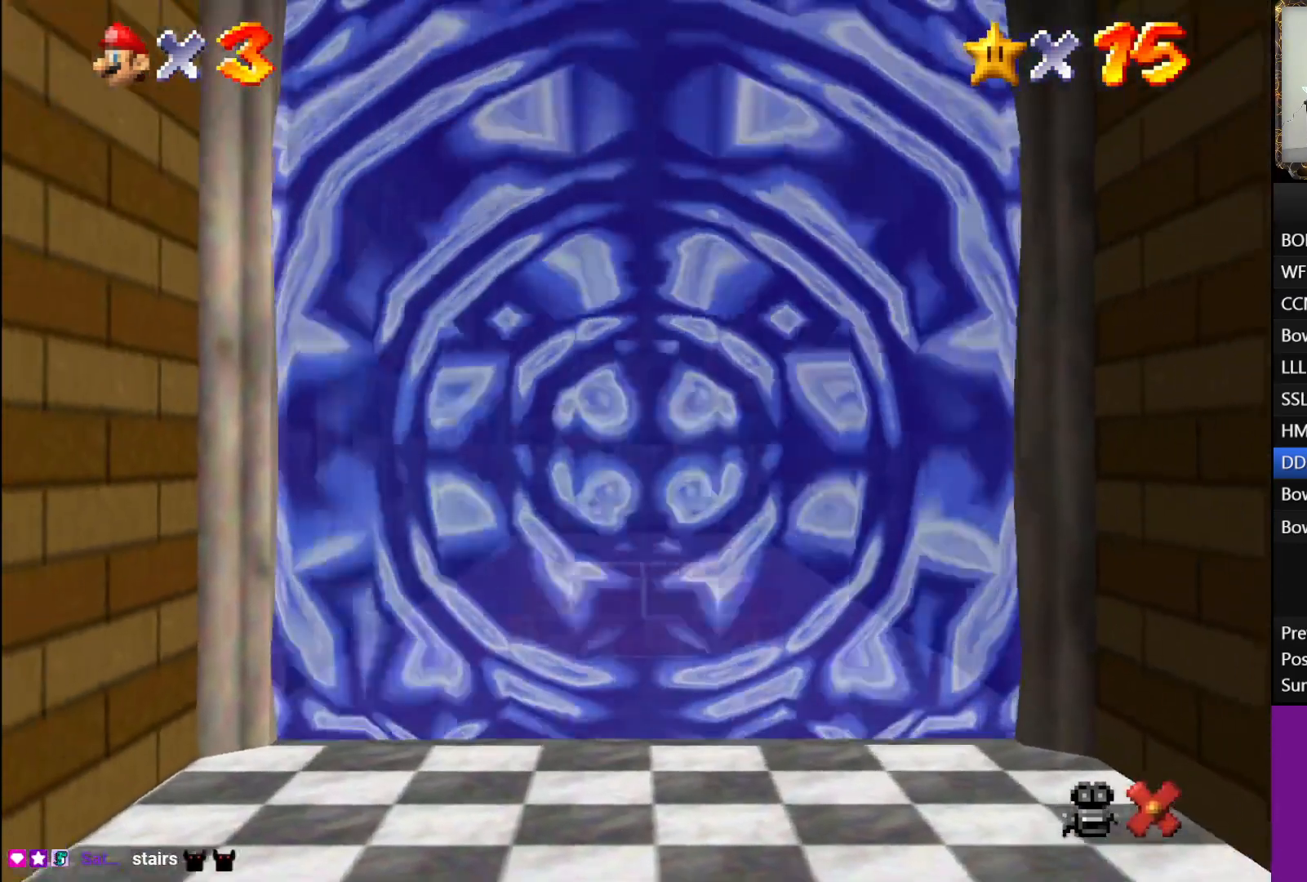
{"buttons": ["A"], "left_stick": "center", "right_stick": "center", "events": [[100, "A", "up"], [117, "B", "down"], [183, "B", "up"], [200, "A", "down"], [250, "A", "up"], [267, "B", "down"], [317, "A", "down"], [317, "B", "up"], [417, "A", "up"], [433, "B", "down"], [467, "B", "up"], [483, "A", "down"]]}
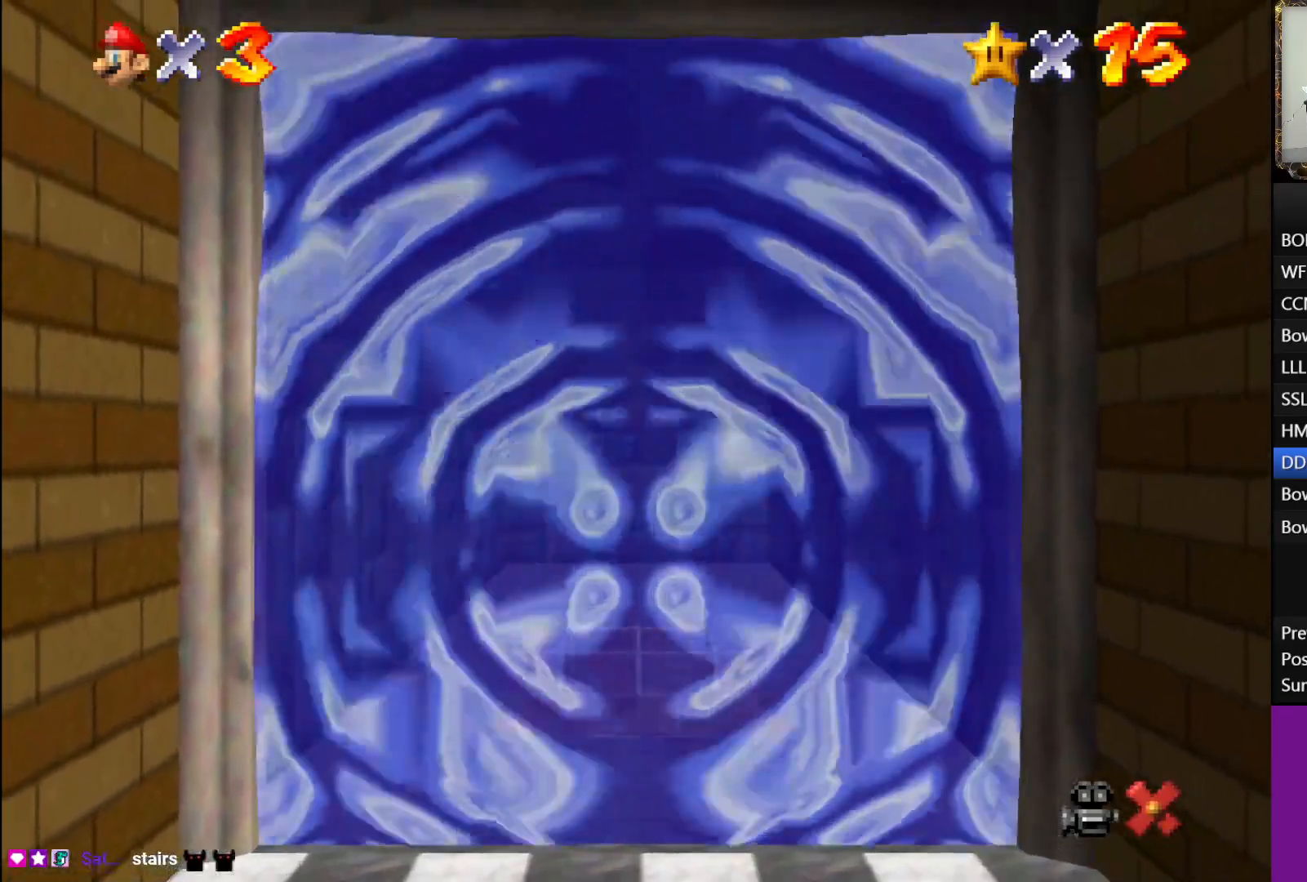
{"buttons": ["B"], "left_stick": "center", "right_stick": "center", "events": [[50, "A", "up"], [67, "B", "down"], [133, "A", "down"], [133, "B", "up"], [200, "A", "up"], [217, "B", "down"], [283, "A", "down"], [300, "B", "up"], [367, "A", "up"], [383, "B", "down"], [417, "A", "down"], [417, "B", "up"], [500, "A", "up"], [500, "B", "down"]]}
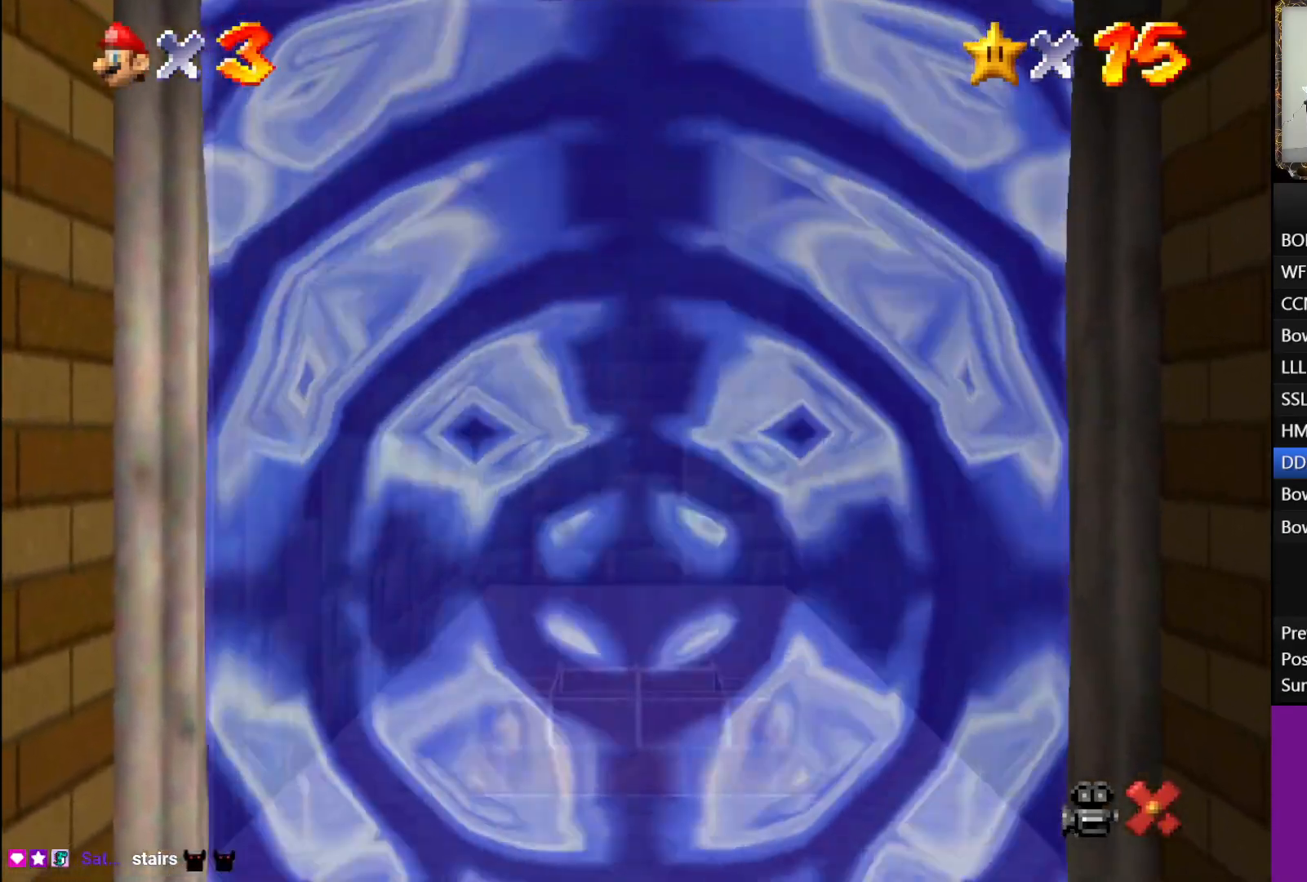
{"buttons": [], "left_stick": "center", "right_stick": "center", "events": [[67, "B", "up"], [83, "A", "down"], [167, "A", "up"], [183, "B", "down"], [233, "A", "down"], [233, "B", "up"], [317, "A", "up"], [333, "B", "down"], [383, "A", "down"], [383, "B", "up"], [483, "A", "up"]]}
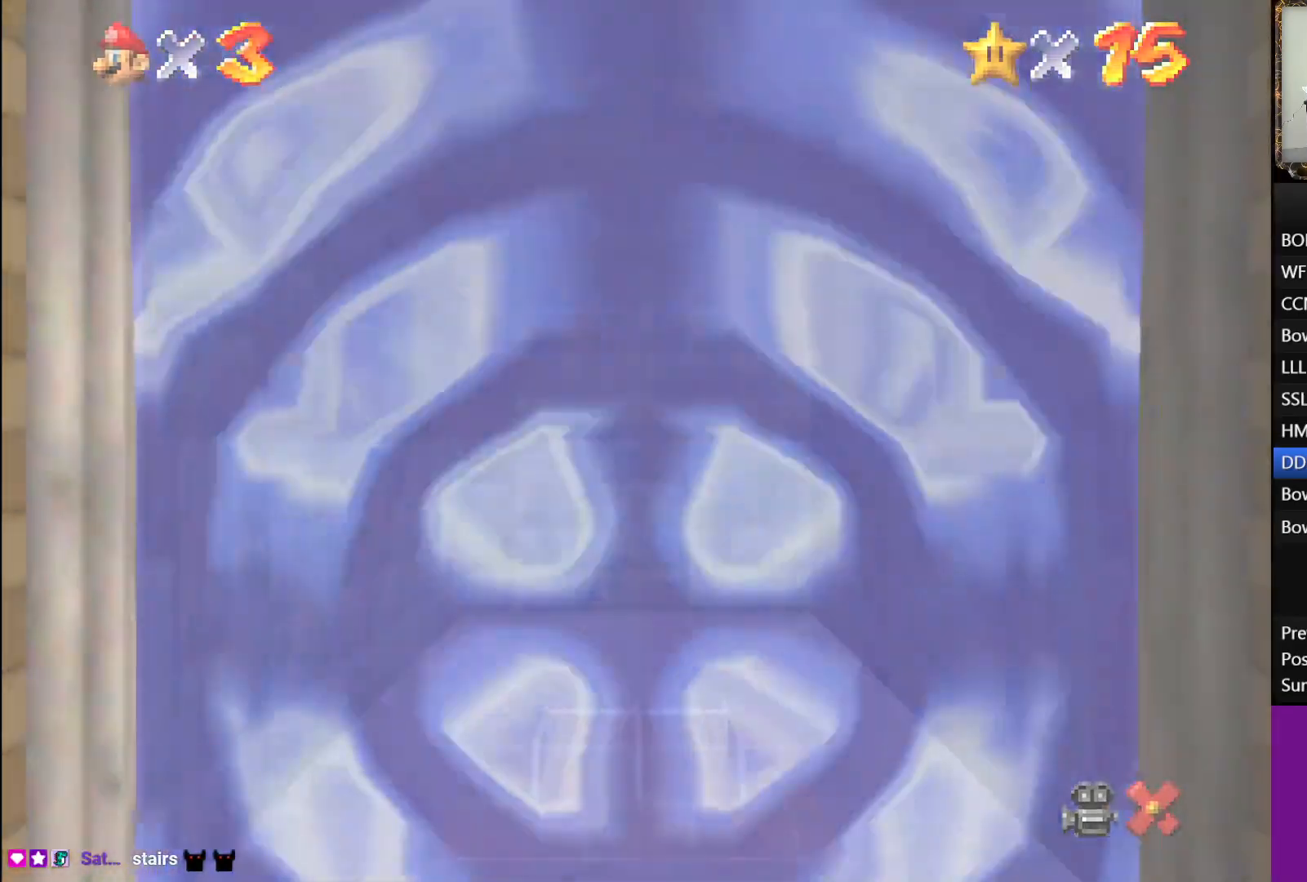
{"buttons": ["A"], "left_stick": "center", "right_stick": "center", "events": [[17, "A", "down"], [100, "A", "up"], [133, "B", "down"], [167, "B", "up"], [183, "A", "down"], [250, "A", "up"], [267, "B", "down"], [333, "B", "up"], [350, "A", "down"], [417, "A", "up"], [433, "B", "down"], [483, "A", "down"], [483, "B", "up"]]}
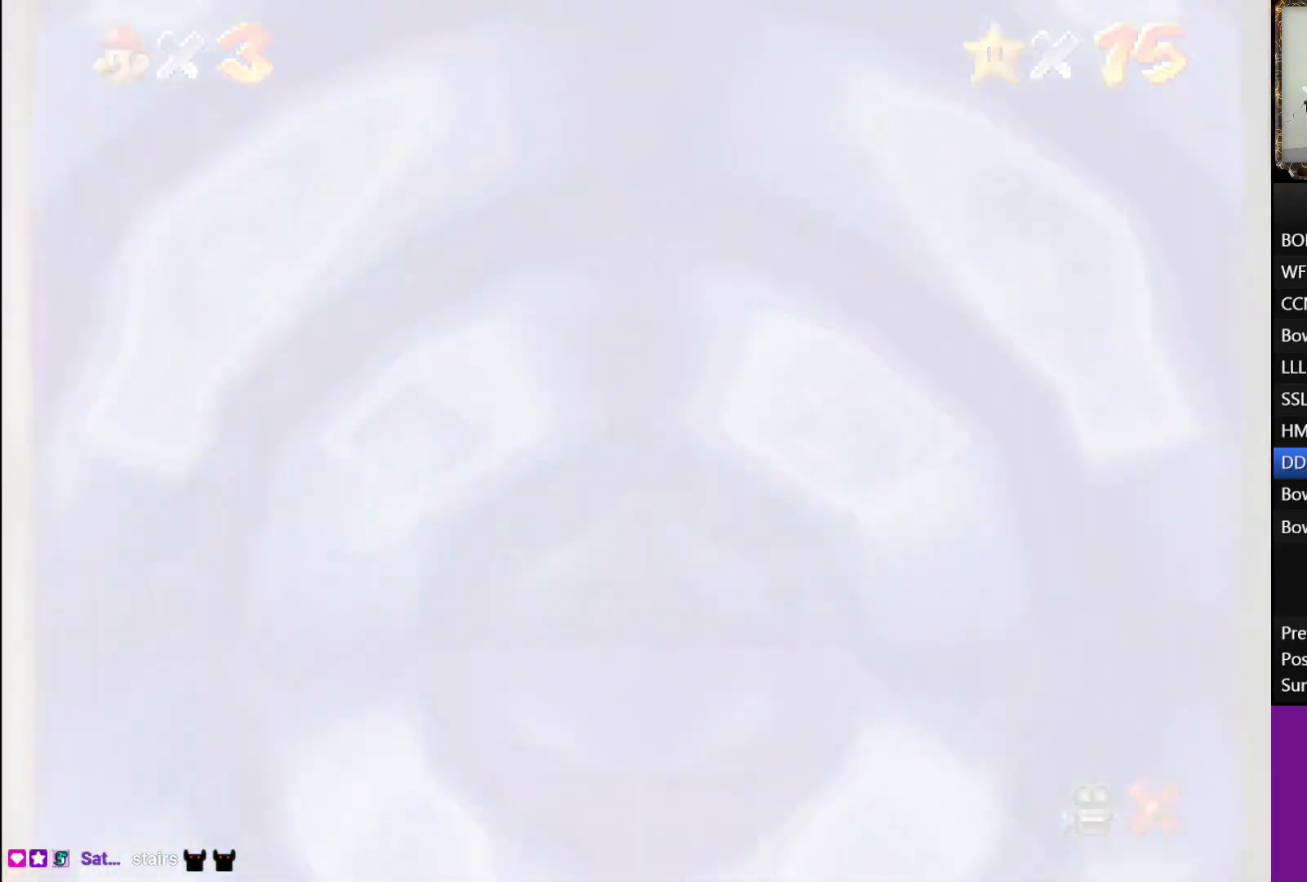
{"buttons": ["B"], "left_stick": "center", "right_stick": "center", "events": [[67, "A", "up"], [67, "B", "down"], [150, "A", "down"], [150, "B", "up"], [233, "A", "up"], [250, "B", "down"], [300, "B", "up"], [333, "A", "down"], [367, "A", "up"], [383, "B", "down"], [433, "B", "up"], [467, "A", "down"], [500, "A", "up"], [500, "B", "down"]]}
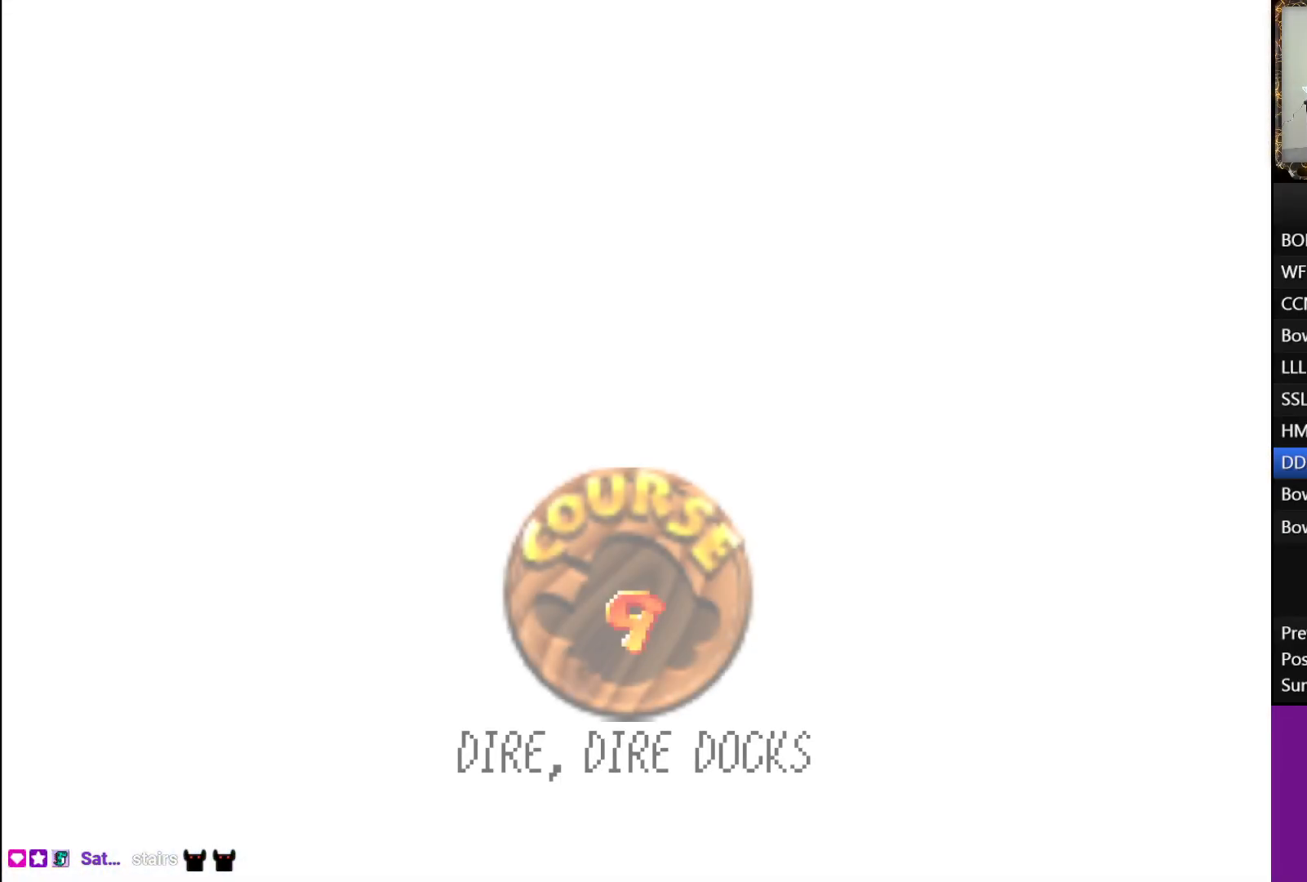
{"buttons": ["B"], "left_stick": "center", "right_stick": "center", "events": [[83, "B", "up"], [100, "A", "down"], [167, "A", "up"], [183, "B", "down"], [233, "A", "down"], [233, "B", "up"], [300, "A", "up"], [300, "B", "down"], [383, "A", "down"], [383, "B", "up"], [450, "A", "up"], [467, "B", "down"]]}
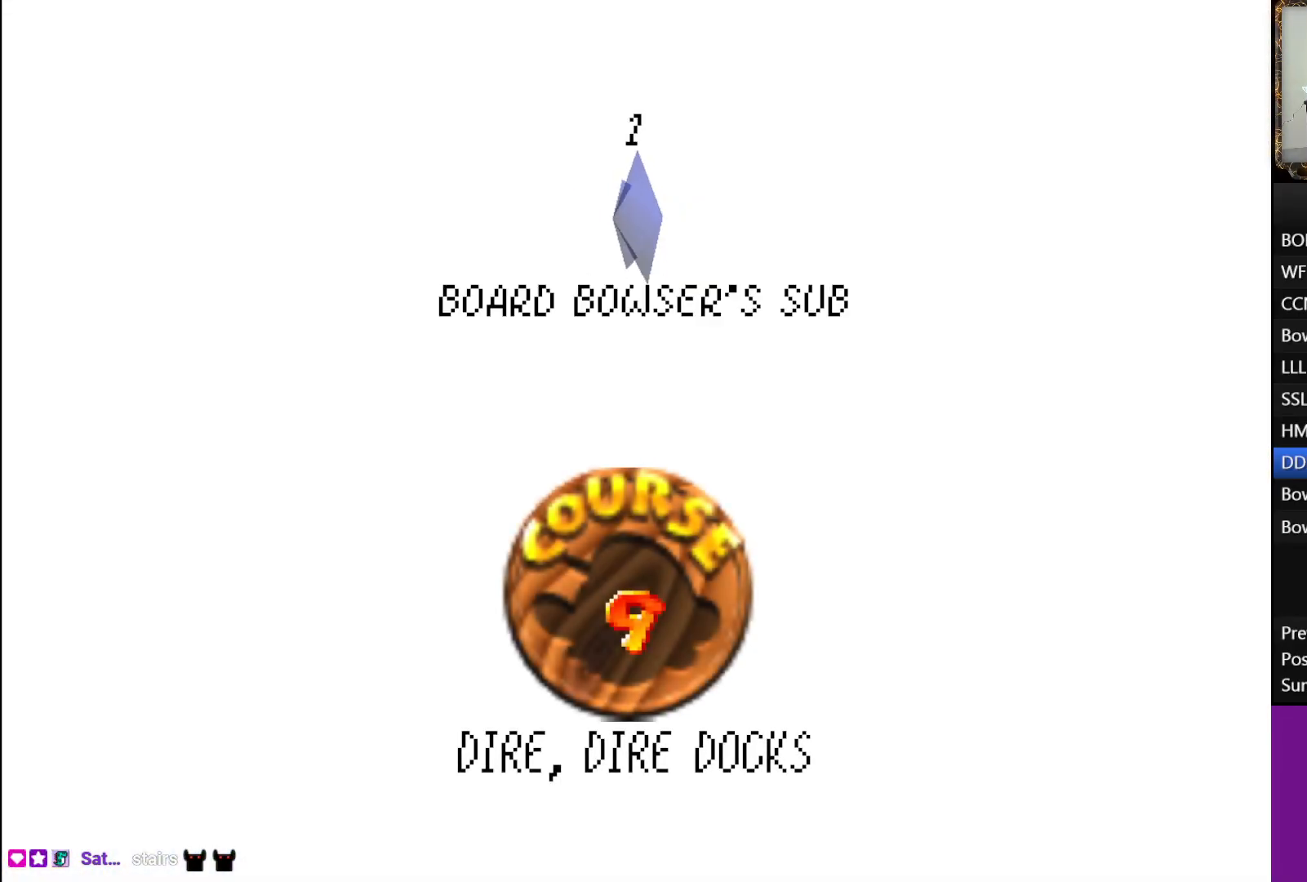
{"buttons": ["A"], "left_stick": "center", "right_stick": "center", "events": [[33, "A", "down"], [33, "B", "up"], [117, "A", "up"], [117, "B", "down"], [183, "A", "down"], [183, "B", "up"], [267, "A", "up"], [267, "B", "down"], [333, "A", "down"], [333, "B", "up"], [400, "A", "up"], [417, "B", "down"], [467, "B", "up"], [483, "A", "down"]]}
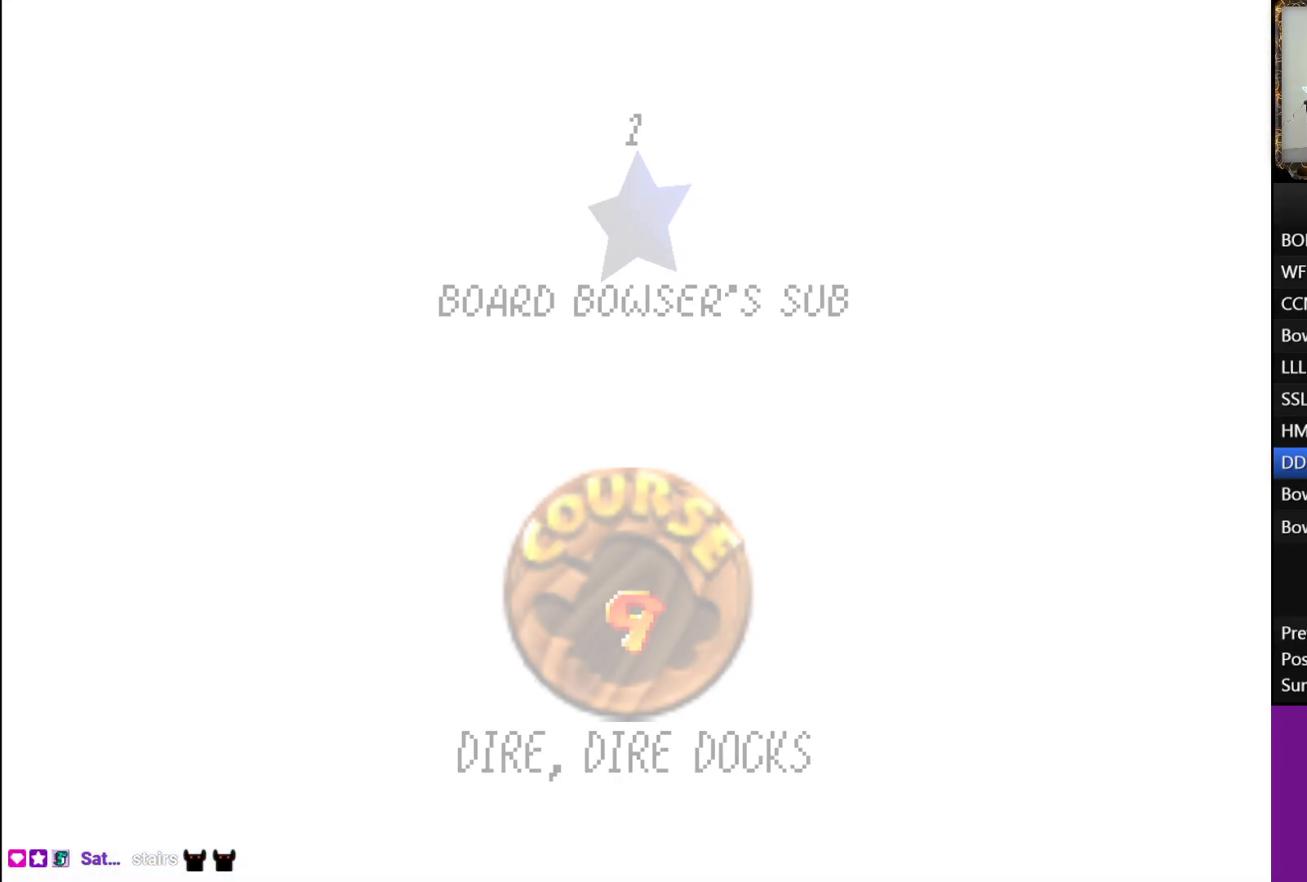
{"buttons": [], "left_stick": "center", "right_stick": "center", "events": [[50, "A", "up"]]}
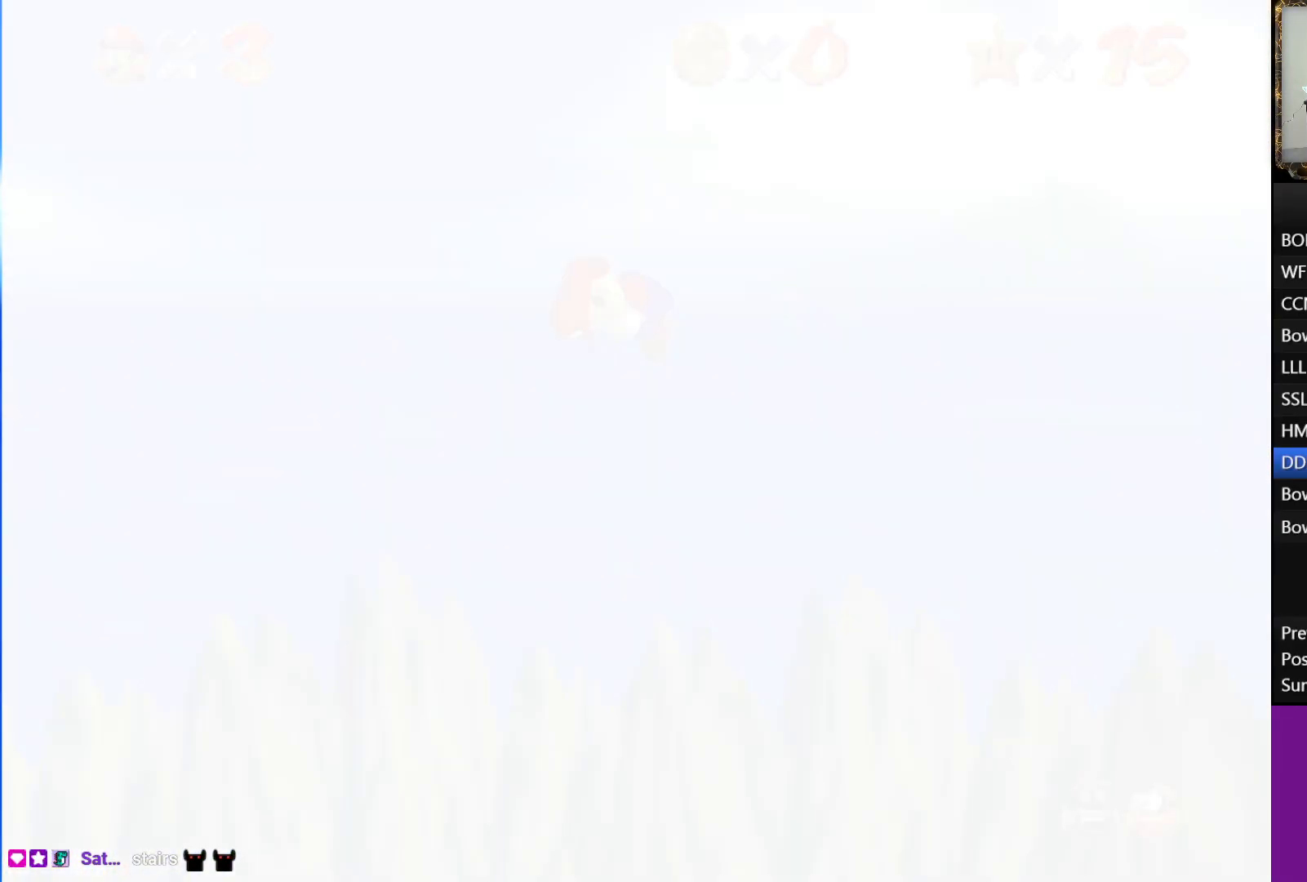
{"buttons": [], "left_stick": "center", "right_stick": "center", "events": []}
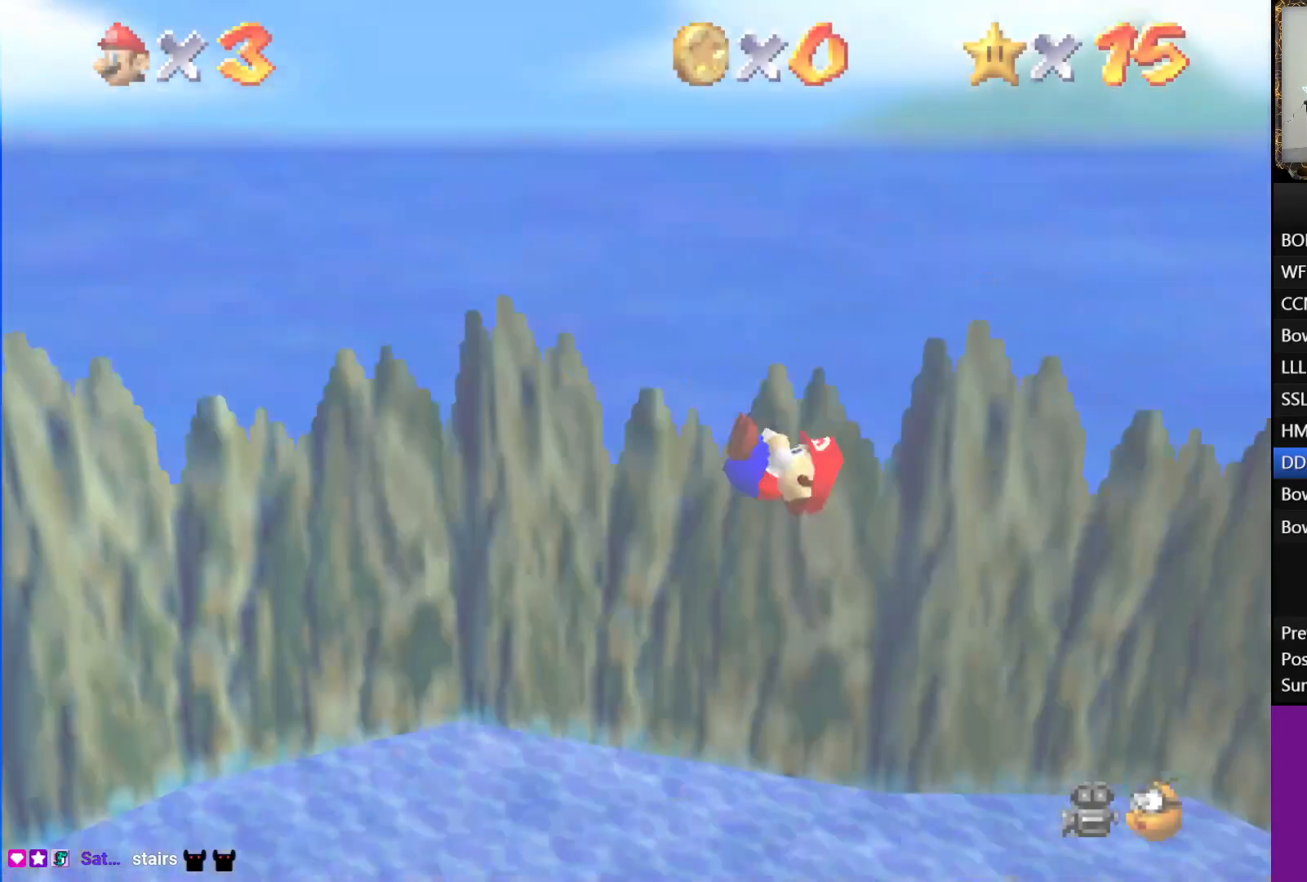
{"buttons": [], "left_stick": "up-left", "right_stick": "center", "events": [[200, "left_stick", "up-left"]]}
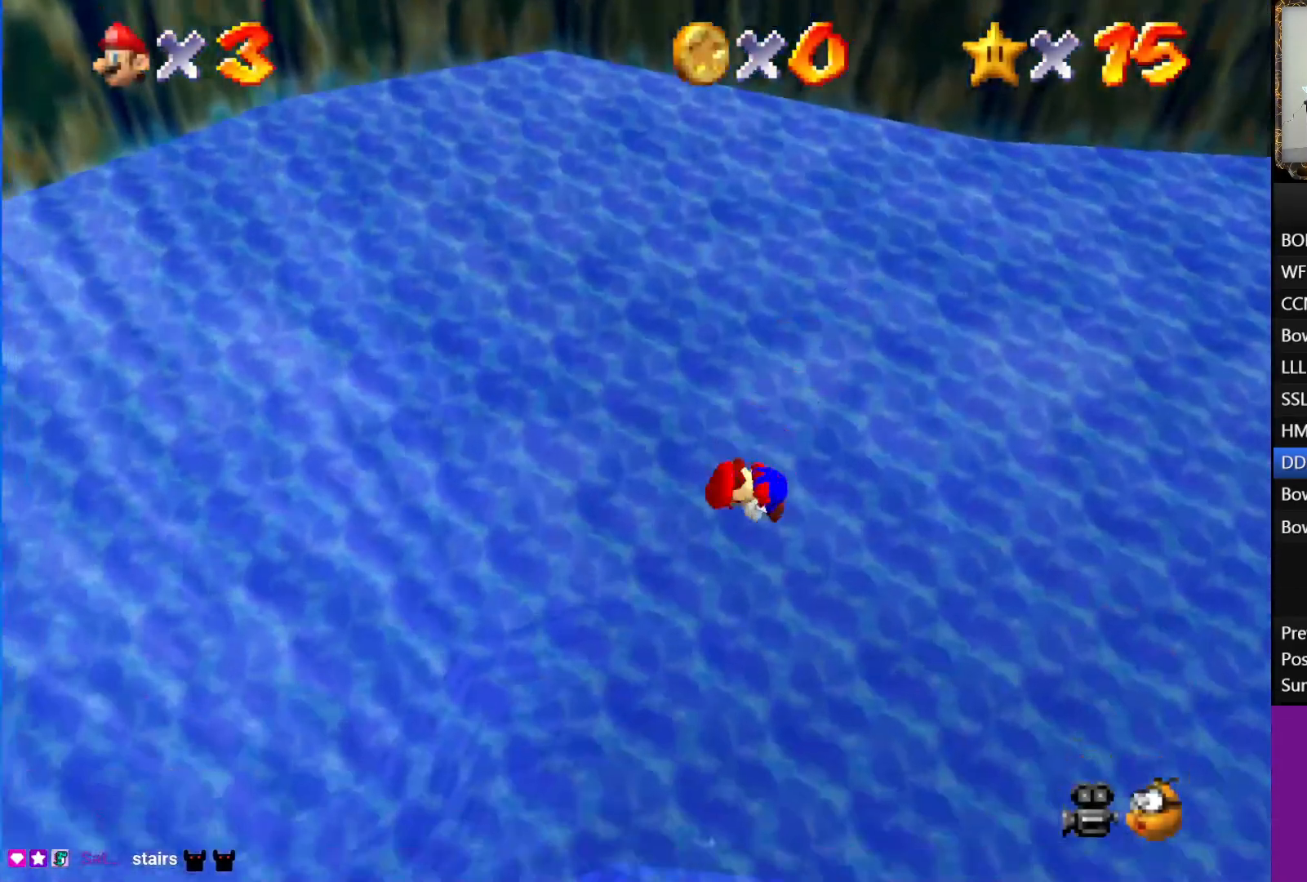
{"buttons": [], "left_stick": "up-left", "right_stick": "center", "events": []}
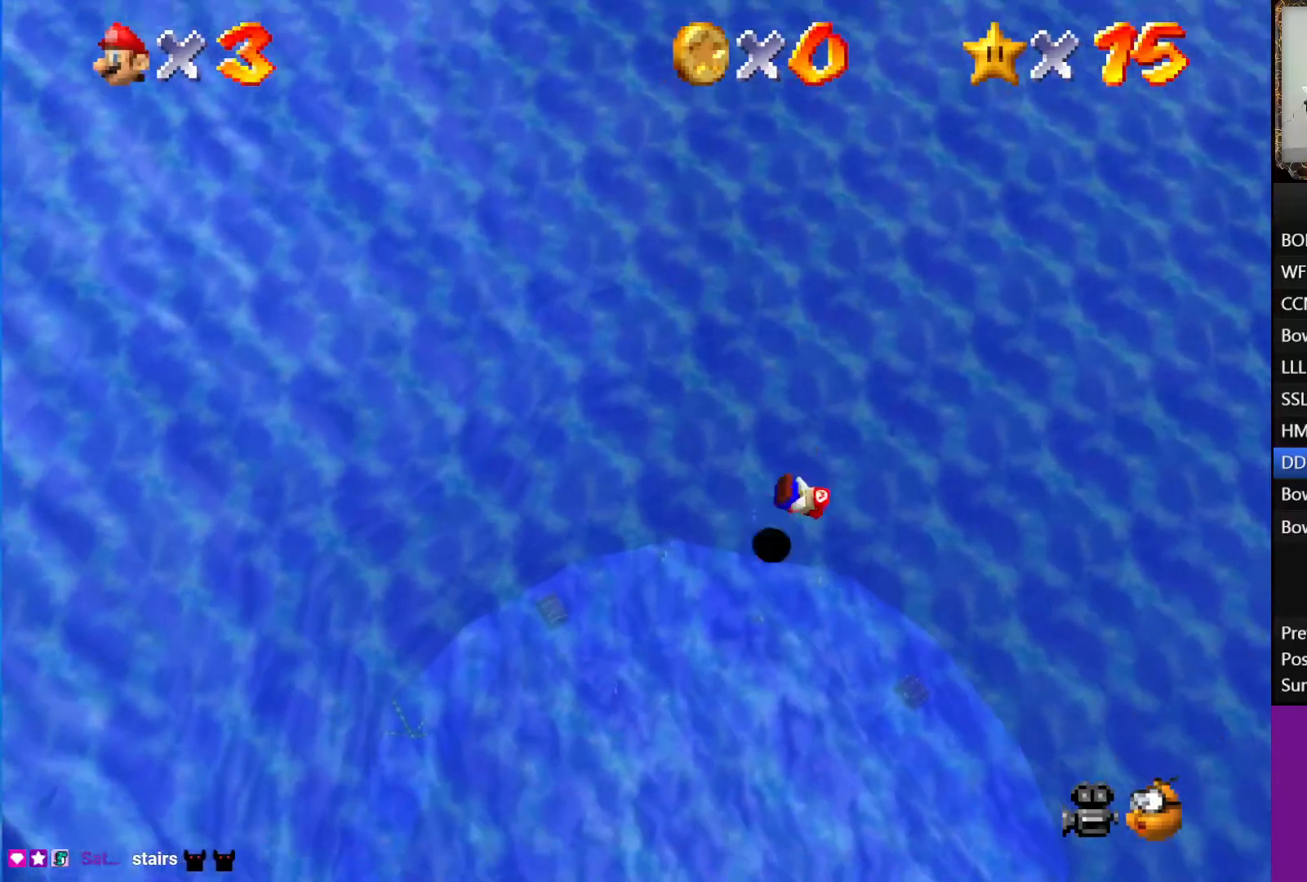
{"buttons": ["A"], "left_stick": "up-left", "right_stick": "center", "events": [[333, "A", "down"]]}
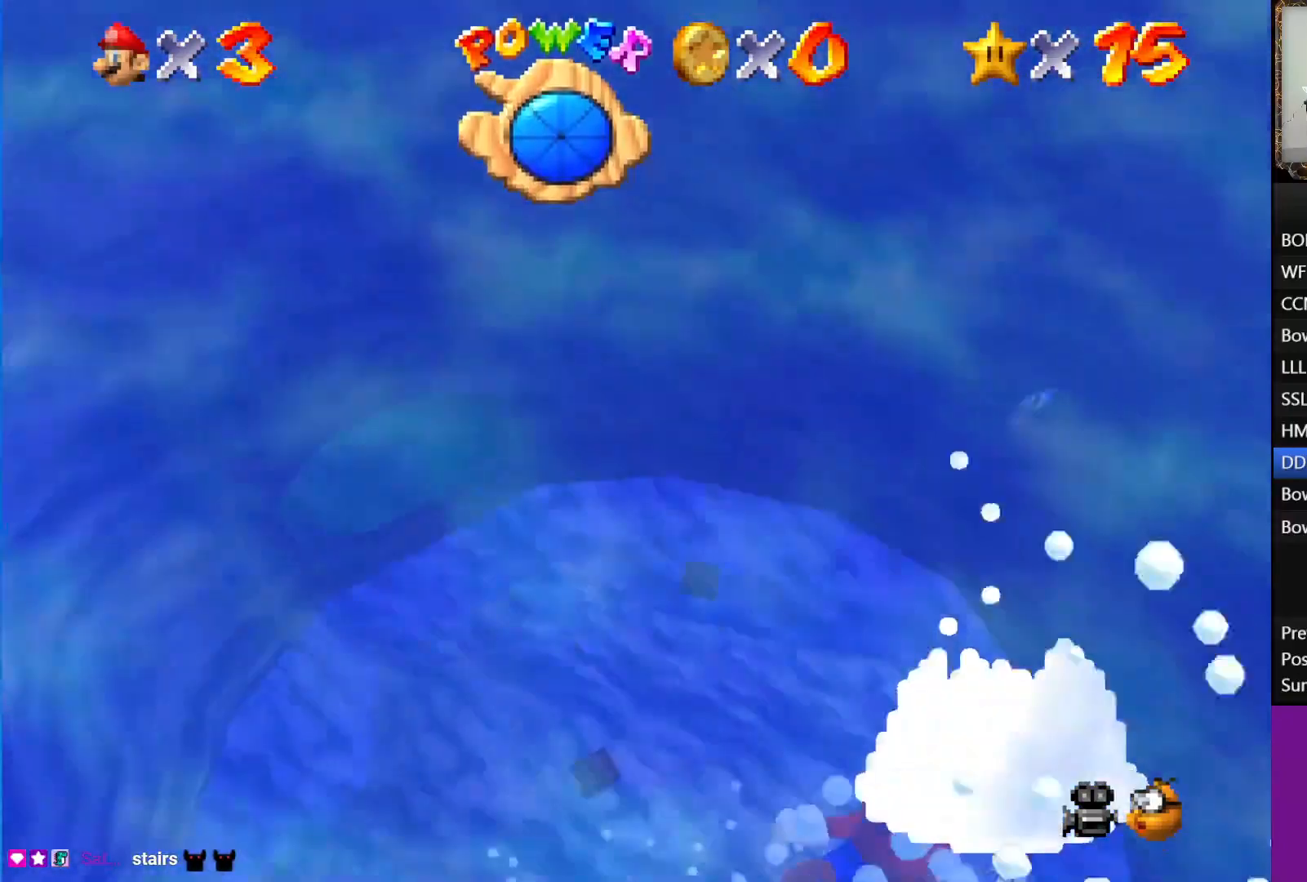
{"buttons": ["A"], "left_stick": "up-left", "right_stick": "center", "events": [[300, "A", "up"], [417, "A", "down"]]}
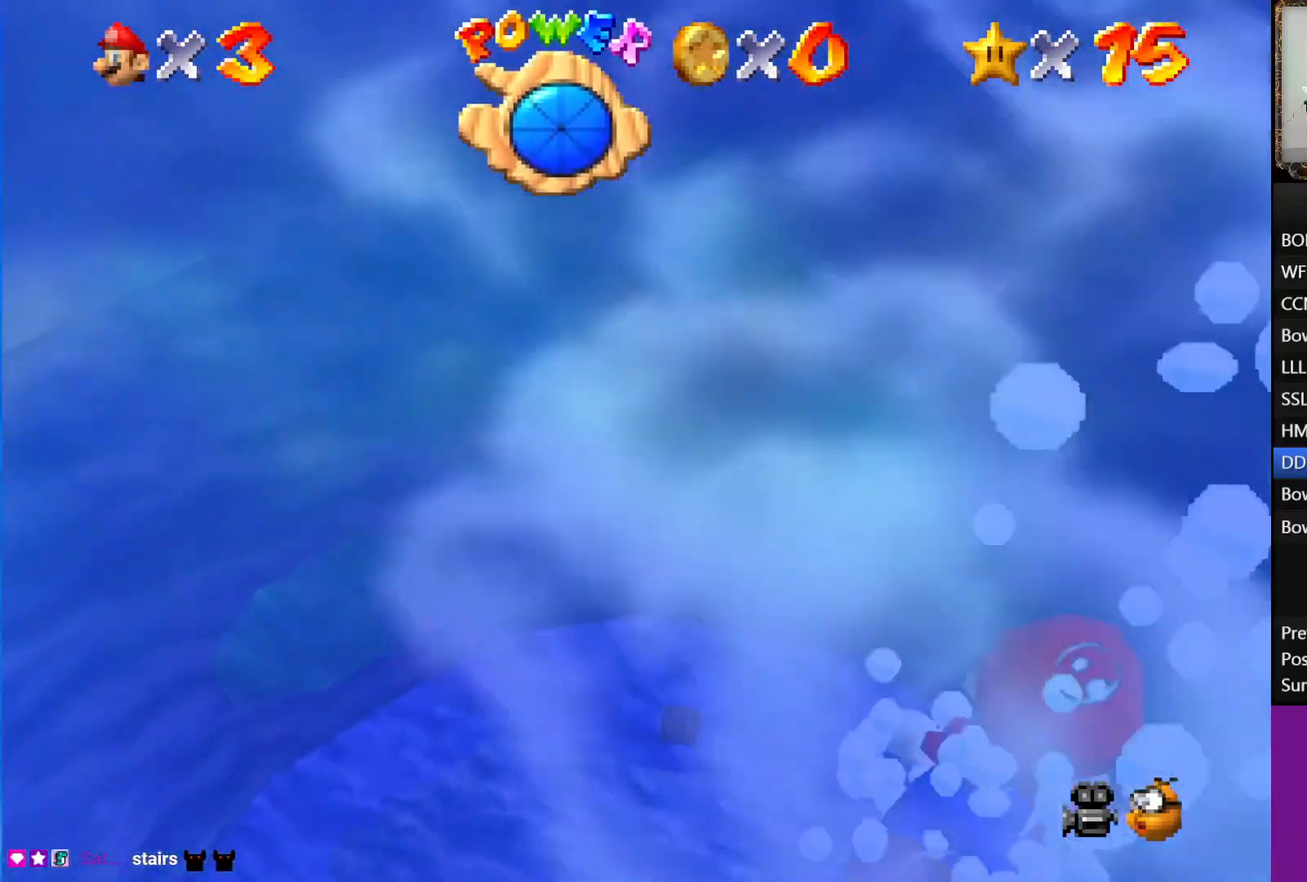
{"buttons": [], "left_stick": "up-left", "right_stick": "center", "events": [[383, "A", "up"]]}
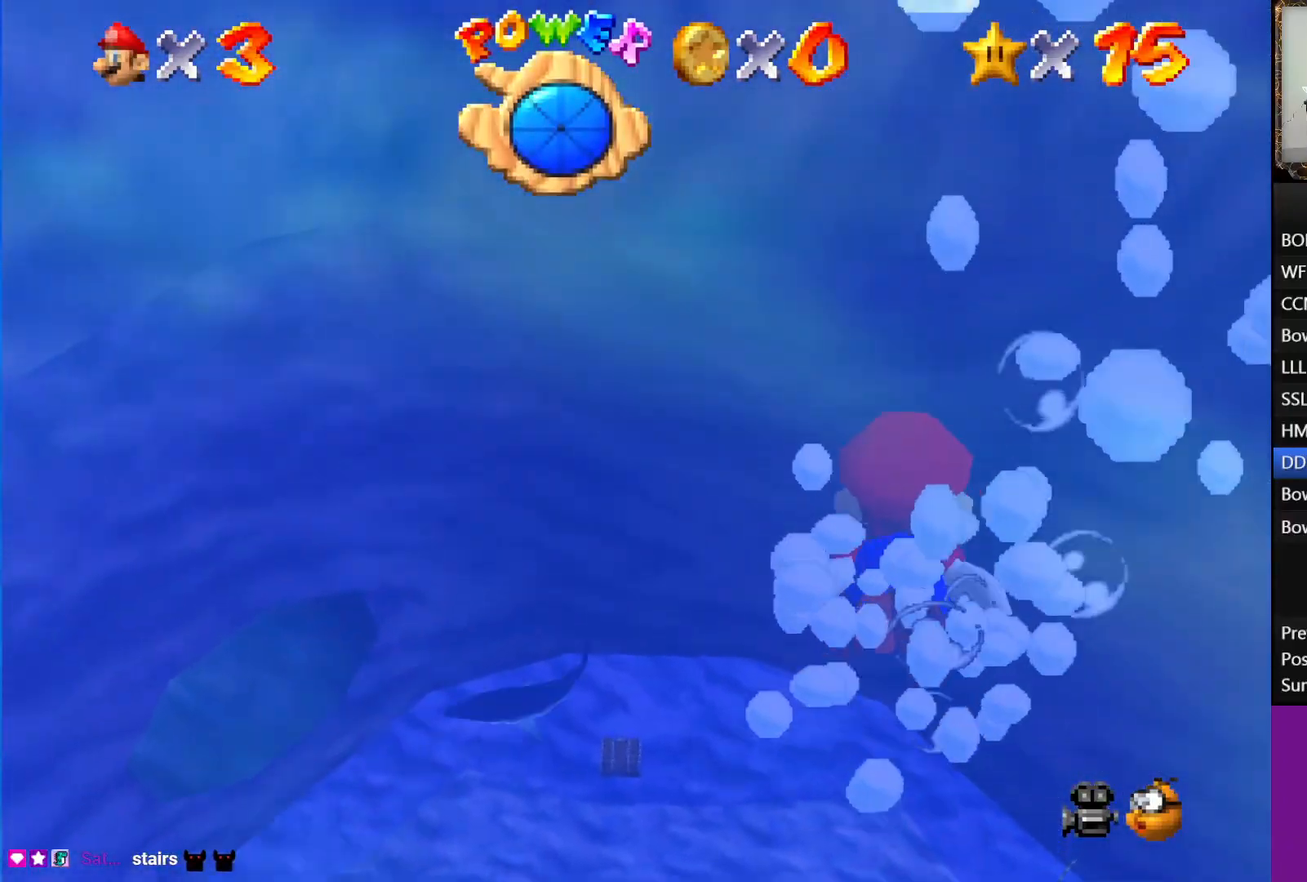
{"buttons": ["A"], "left_stick": "up-left", "right_stick": "center", "events": [[50, "A", "down"]]}
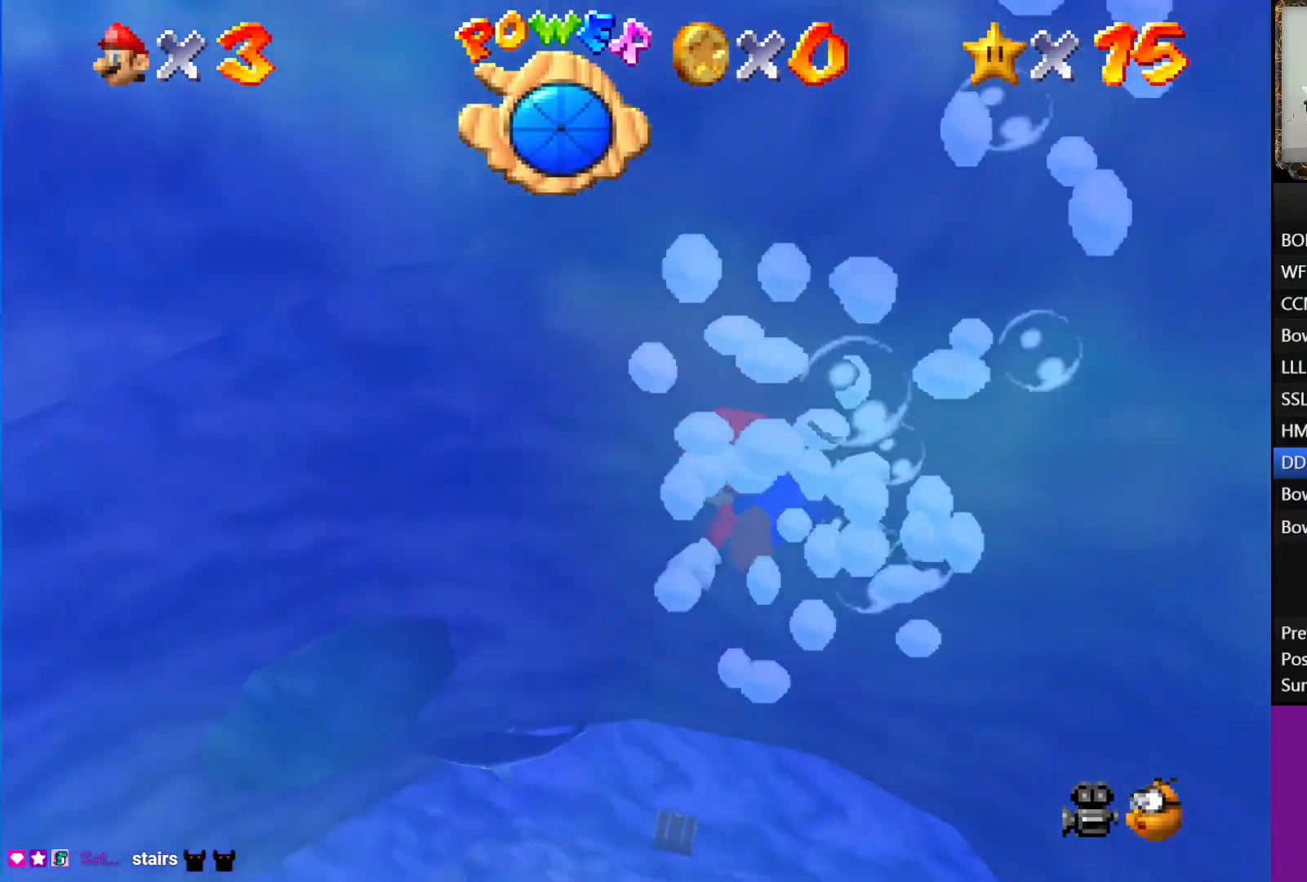
{"buttons": ["A"], "left_stick": "center", "right_stick": "center", "events": [[50, "A", "up"], [267, "A", "down"], [367, "left_stick", "center"]]}
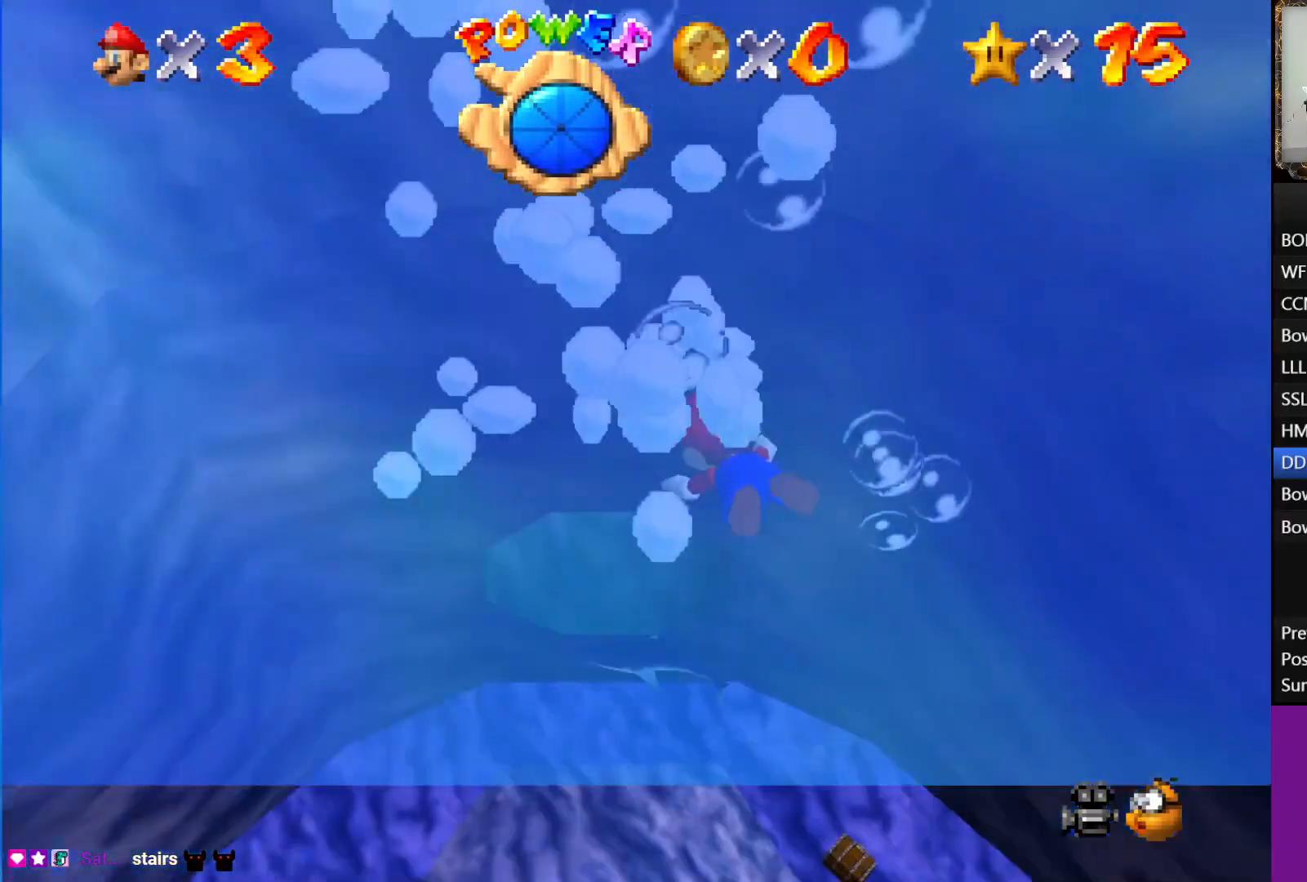
{"buttons": ["A"], "left_stick": "center", "right_stick": "center", "events": [[167, "left_stick", "up"], [183, "A", "up"], [400, "A", "down"], [467, "left_stick", "center"]]}
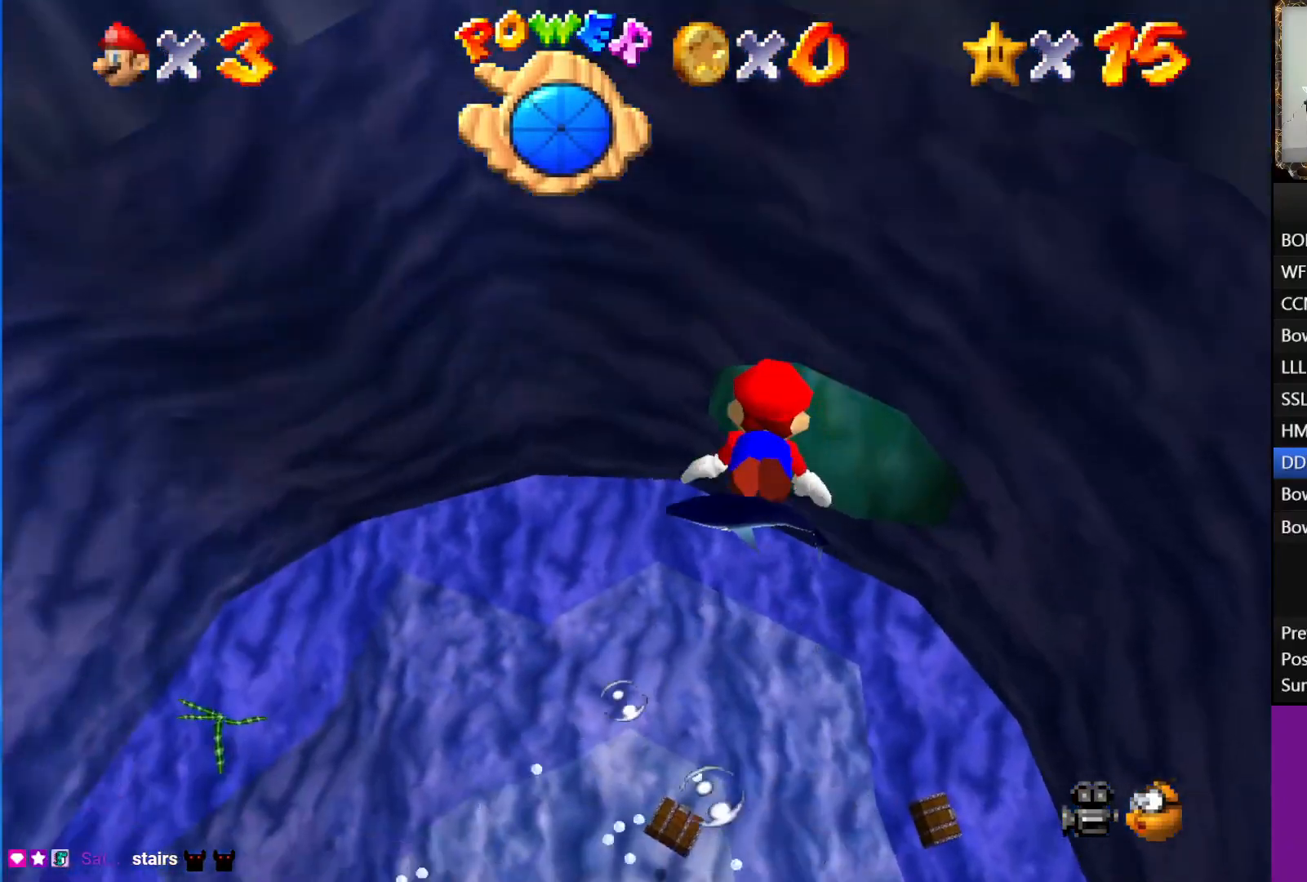
{"buttons": [], "left_stick": "up", "right_stick": "center", "events": [[167, "left_stick", "up-right"], [400, "A", "up"], [400, "left_stick", "up"]]}